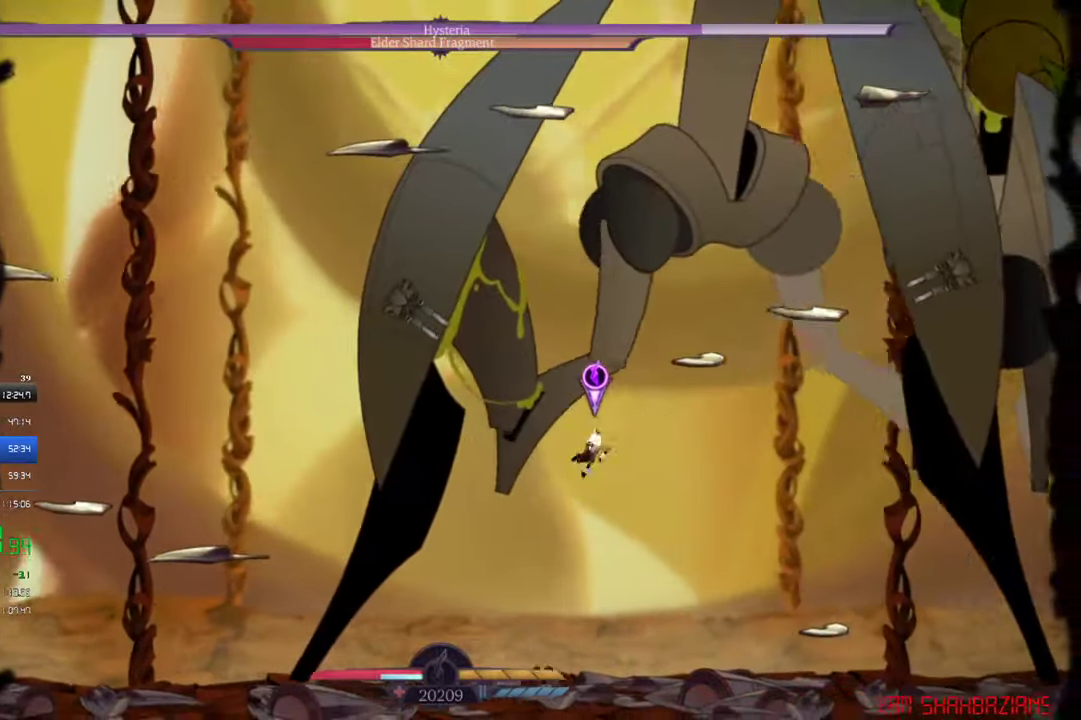
Gameplay with a controller (PlayStation layout); each line is a JSON object with the inputs held at the frame after it. "events" lists button and stick changes between this image and that frame as [ms after this image, input, new state], when the widget could be followed in between. Not read: R1 R3 right_stick.
{"buttons": [], "left_stick": "center", "events": [[17, "R2", "down"], [84, "CROSS", "up"], [217, "R2", "up"]]}
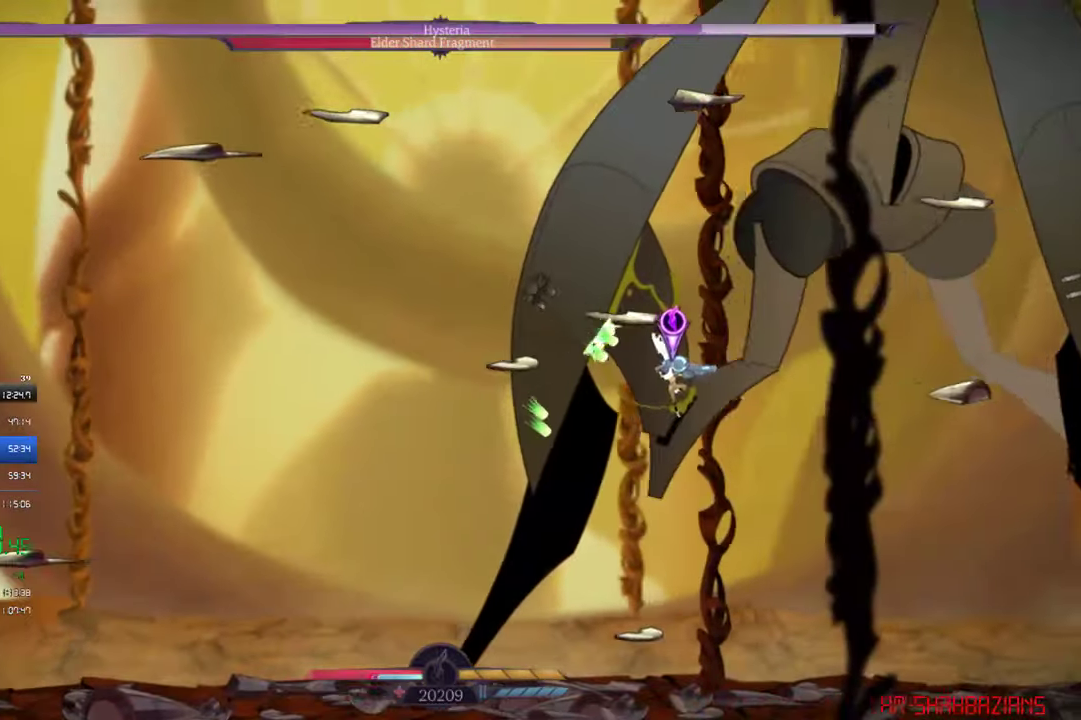
{"buttons": [], "left_stick": "center", "events": []}
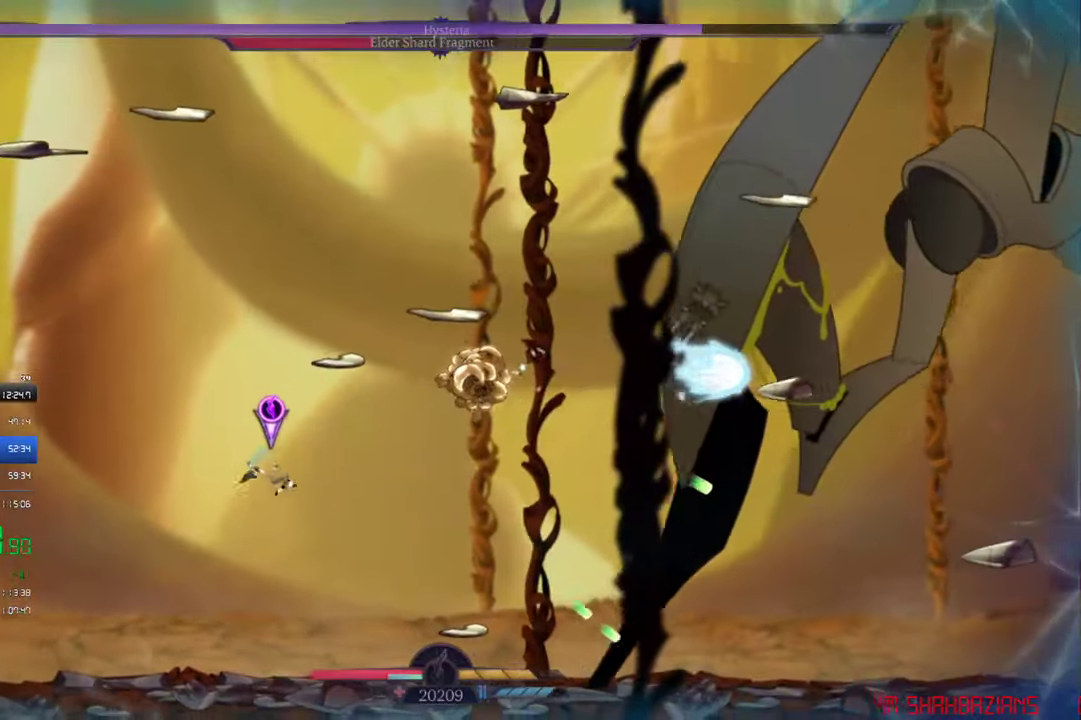
{"buttons": ["DPAD_RIGHT"], "left_stick": "center", "events": [[250, "DPAD_RIGHT", "down"]]}
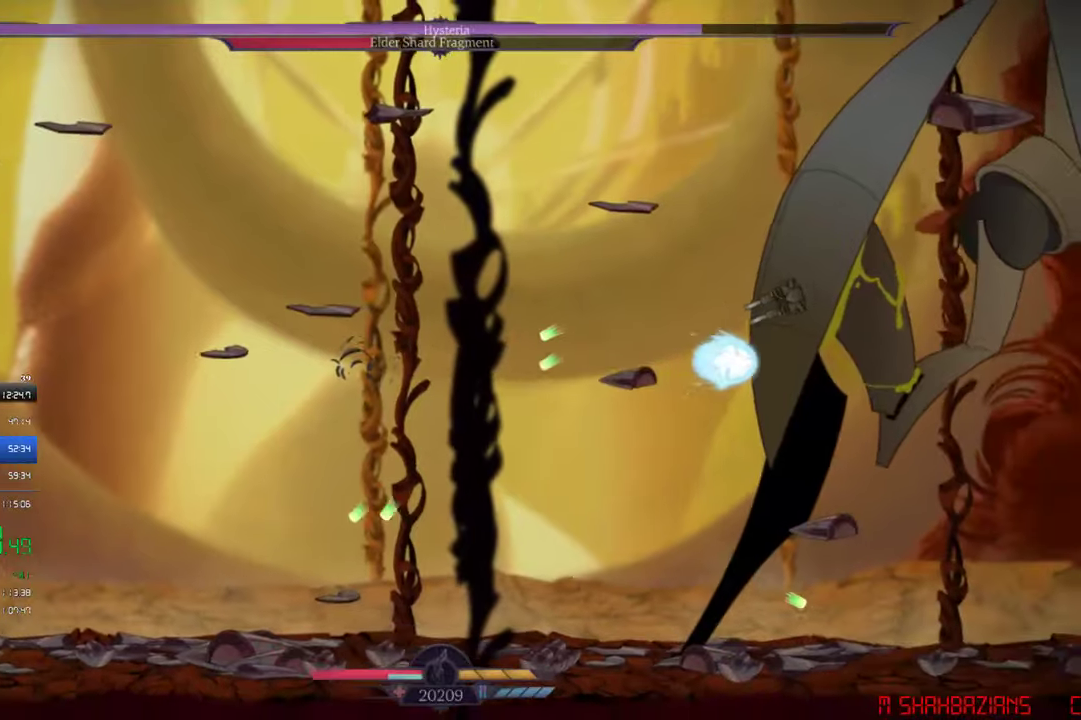
{"buttons": [], "left_stick": "center", "events": [[450, "DPAD_RIGHT", "up"]]}
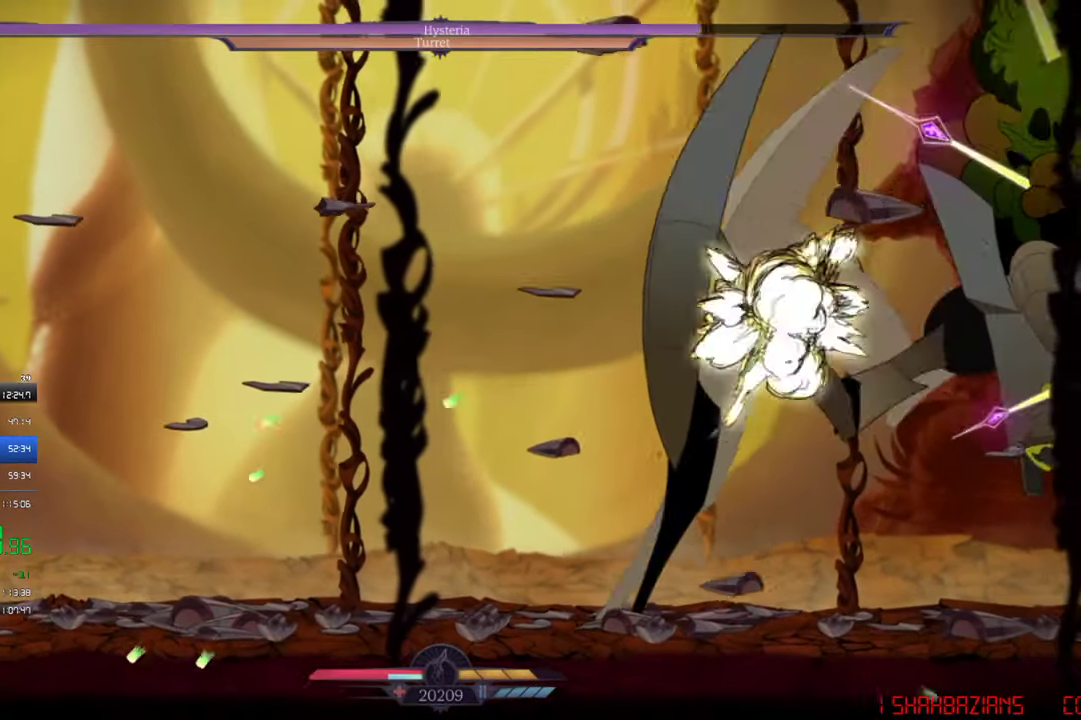
{"buttons": ["SQUARE", "DPAD_RIGHT"], "left_stick": "center", "events": [[83, "DPAD_RIGHT", "down"], [116, "SQUARE", "down"]]}
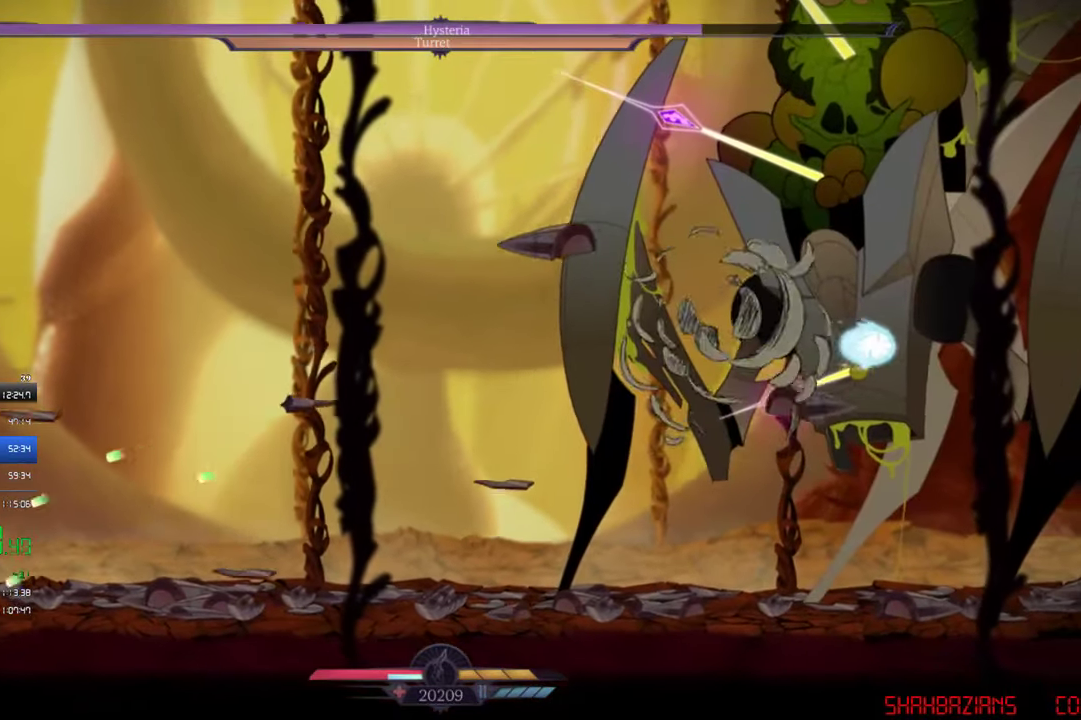
{"buttons": ["DPAD_RIGHT"], "left_stick": "center", "events": [[216, "SQUARE", "up"], [250, "CIRCLE", "down"], [383, "CIRCLE", "up"]]}
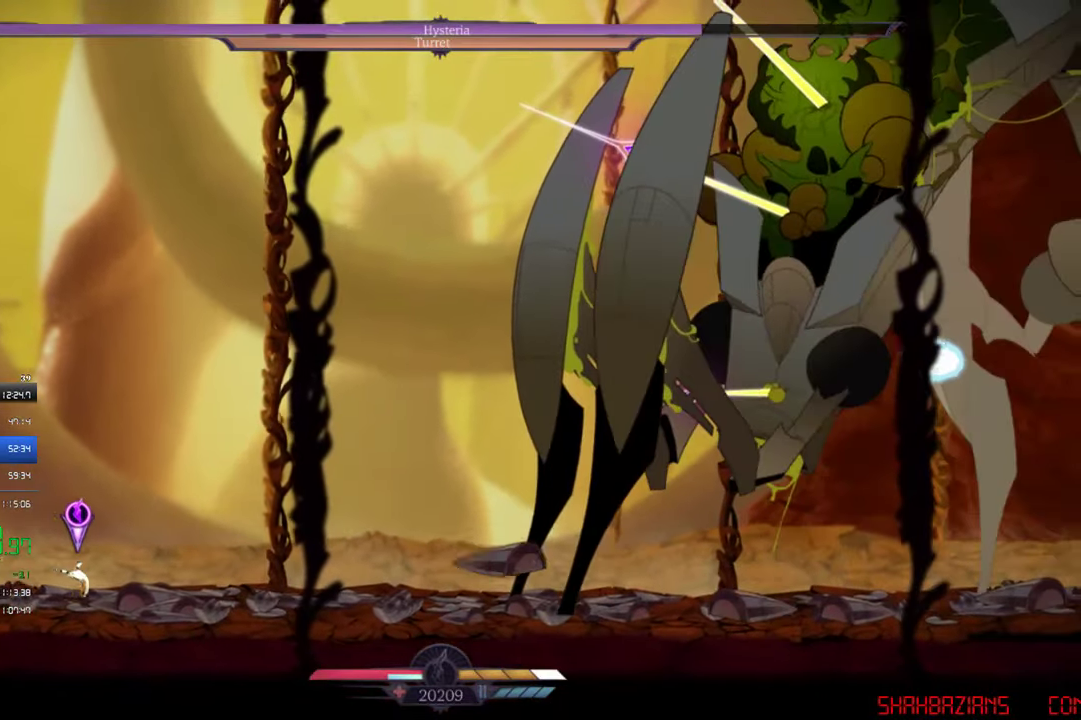
{"buttons": ["CROSS", "DPAD_RIGHT"], "left_stick": "center", "events": [[216, "CROSS", "down"]]}
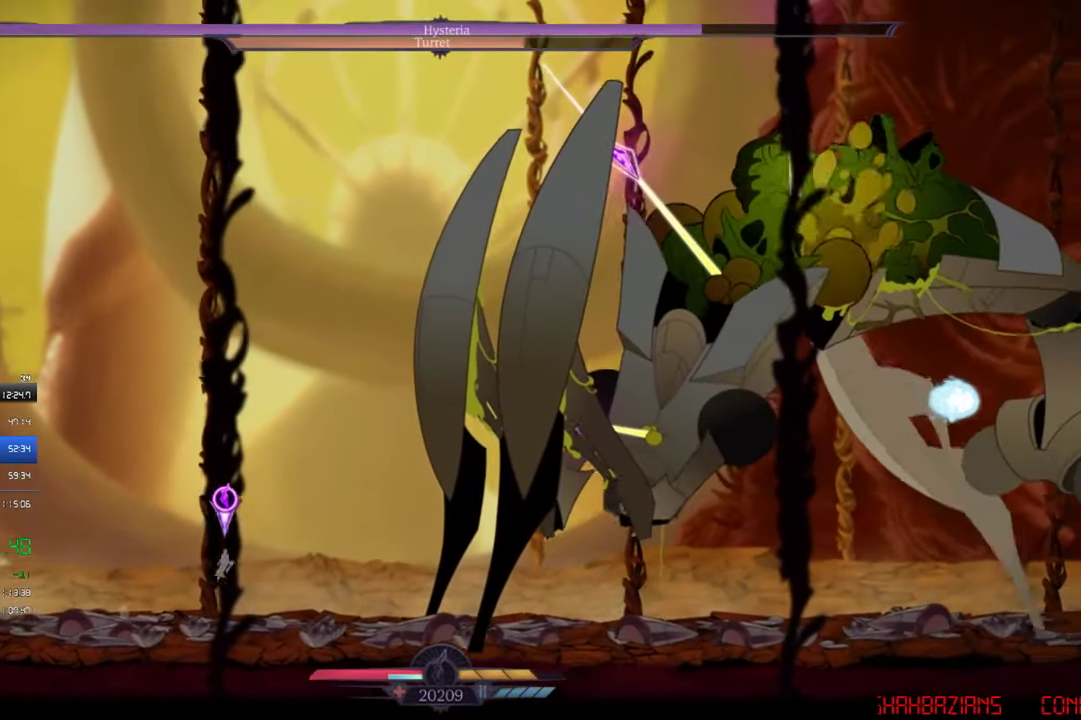
{"buttons": ["CROSS", "DPAD_RIGHT"], "left_stick": "center", "events": [[16, "CROSS", "up"], [83, "CROSS", "down"]]}
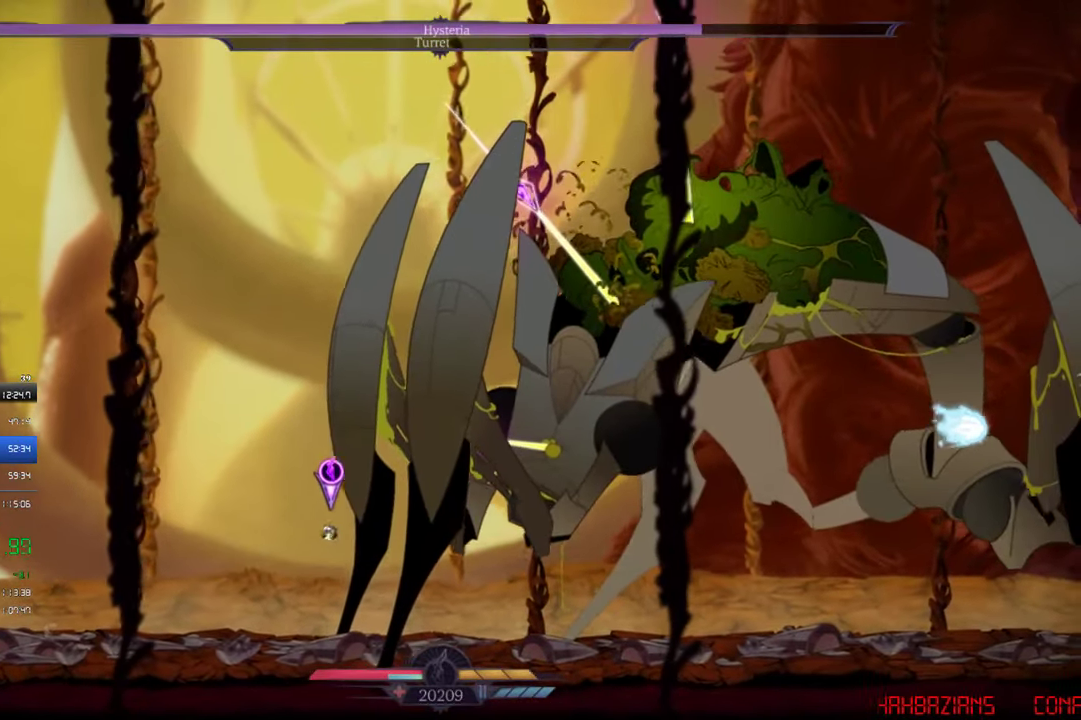
{"buttons": ["DPAD_UP"], "left_stick": "center", "events": [[216, "DPAD_UP", "down"], [250, "DPAD_RIGHT", "up"], [483, "CROSS", "up"]]}
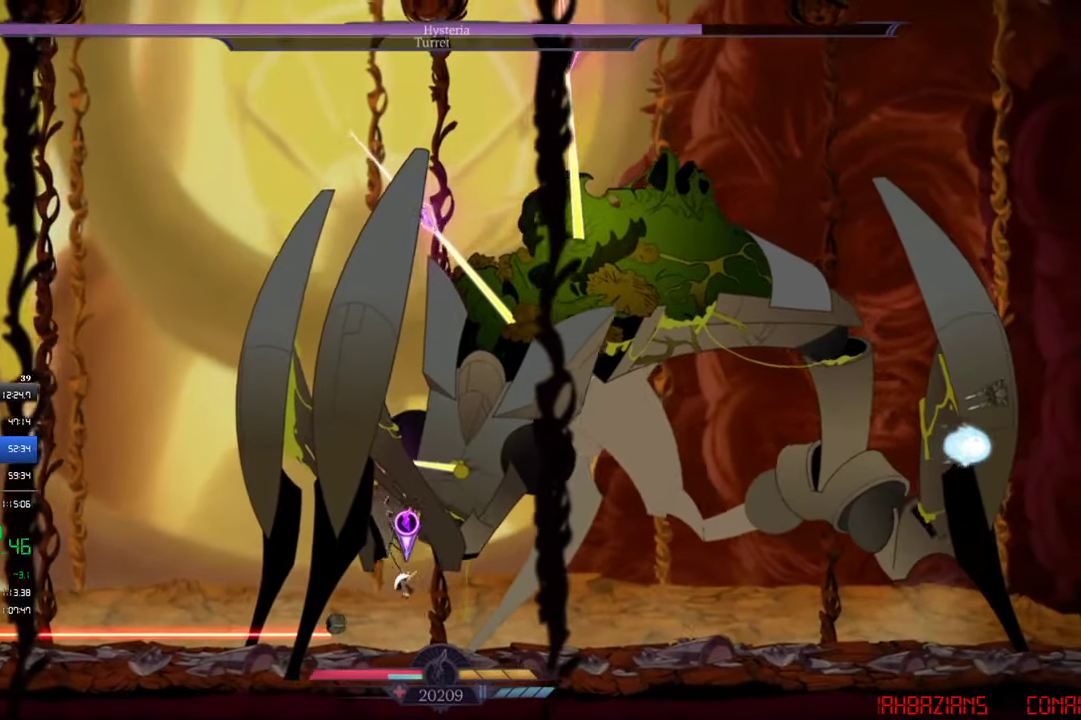
{"buttons": [], "left_stick": "center", "events": [[50, "DPAD_UP", "up"]]}
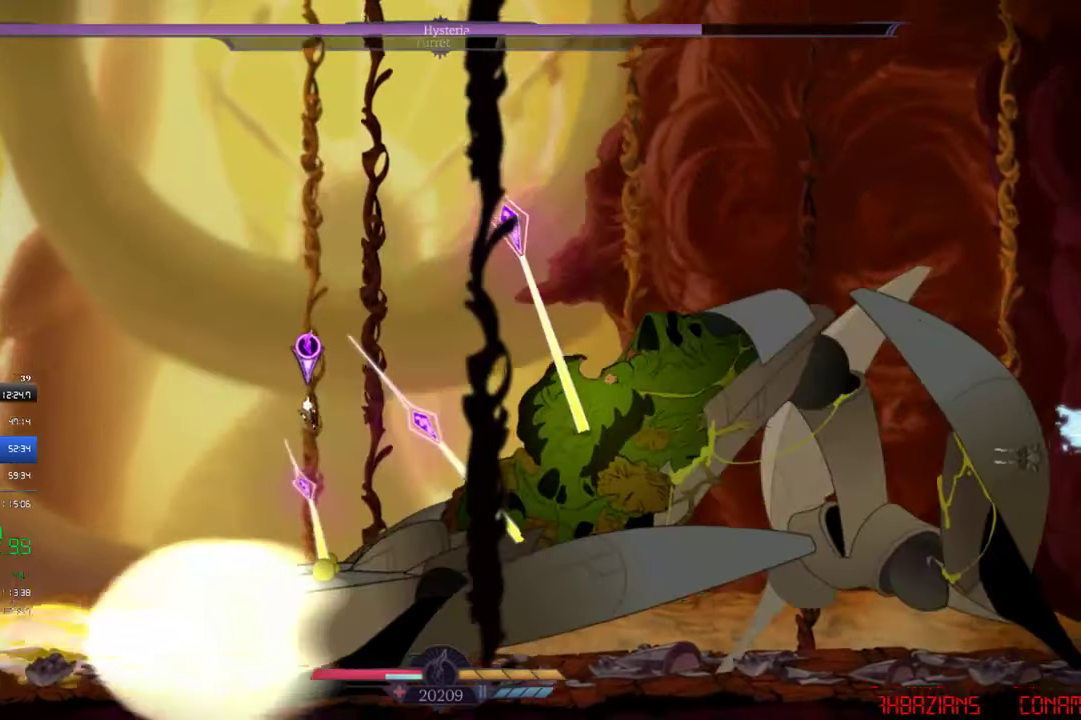
{"buttons": [], "left_stick": "center", "events": [[150, "DPAD_RIGHT", "down"], [283, "DPAD_RIGHT", "up"]]}
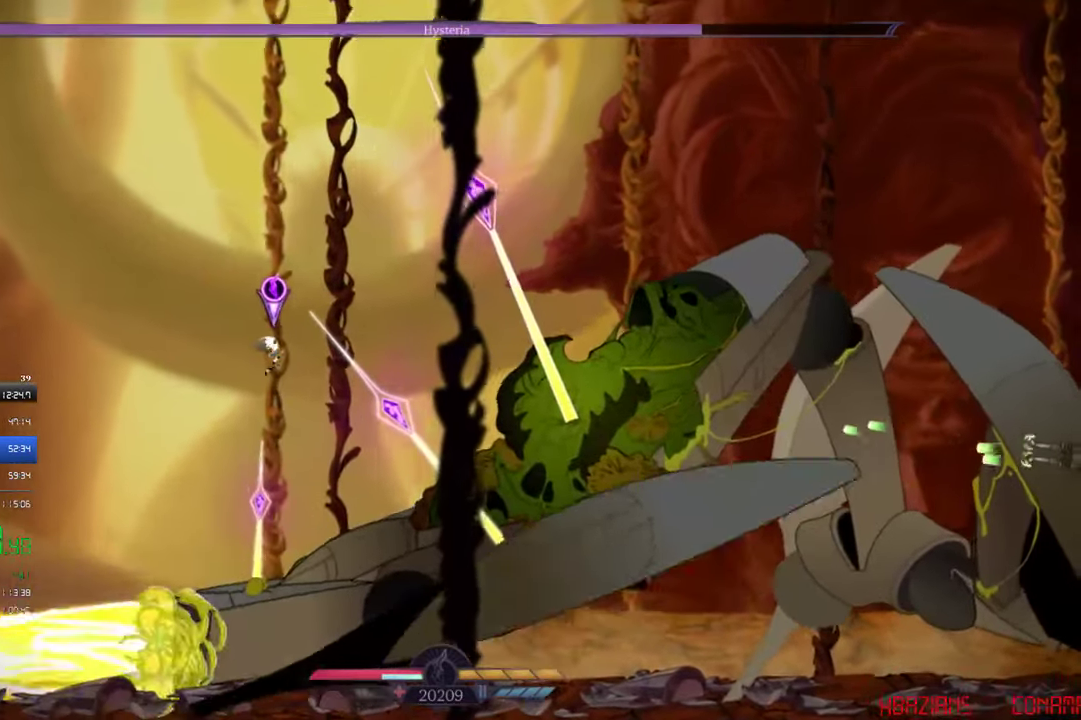
{"buttons": [], "left_stick": "center", "events": []}
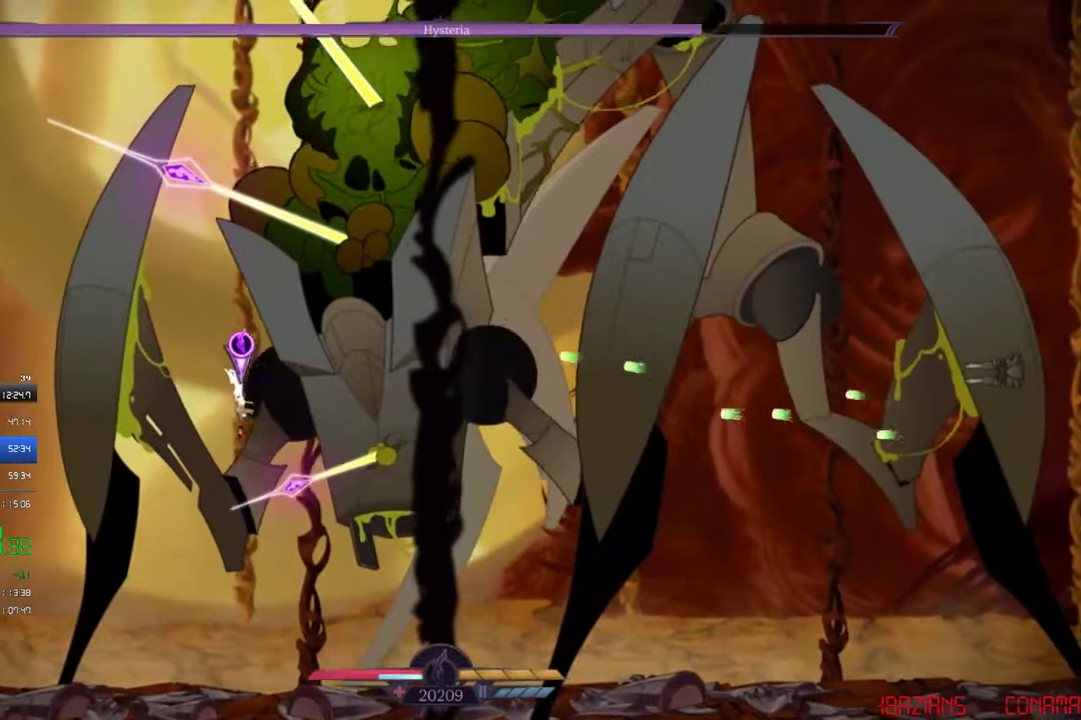
{"buttons": ["SQUARE"], "left_stick": "center", "events": [[83, "DPAD_RIGHT", "down"], [216, "SQUARE", "down"], [250, "DPAD_RIGHT", "up"], [283, "SQUARE", "up"], [350, "DPAD_RIGHT", "down"], [350, "SQUARE", "down"], [483, "DPAD_RIGHT", "up"]]}
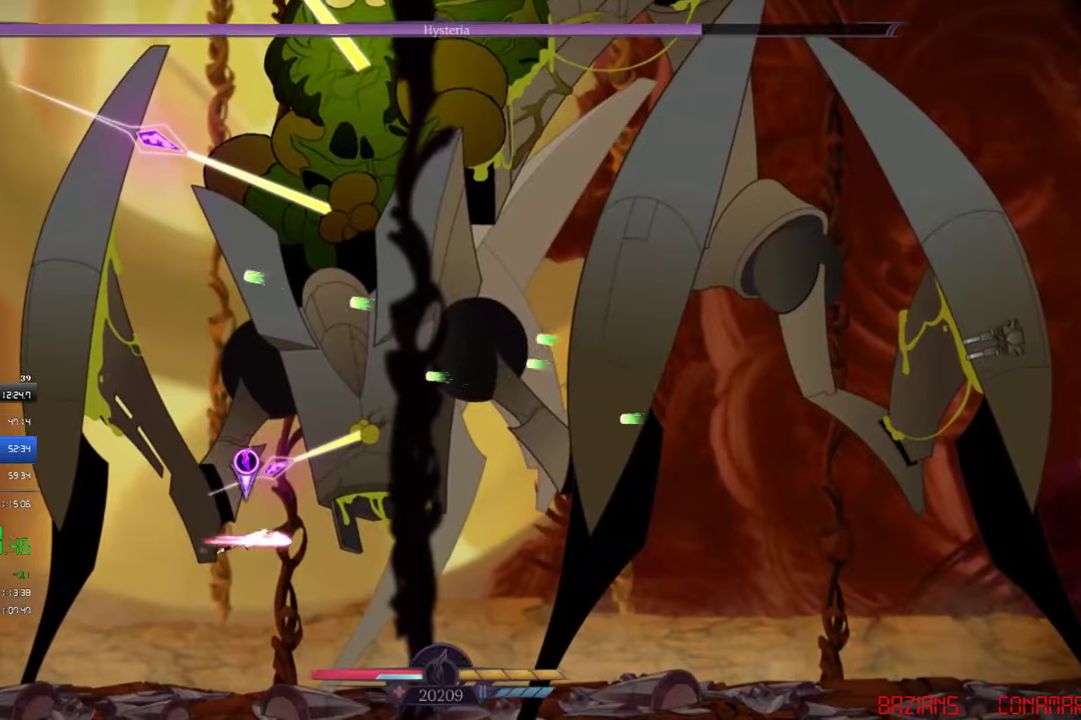
{"buttons": ["DPAD_LEFT"], "left_stick": "center", "events": [[17, "SQUARE", "up"], [183, "DPAD_LEFT", "down"]]}
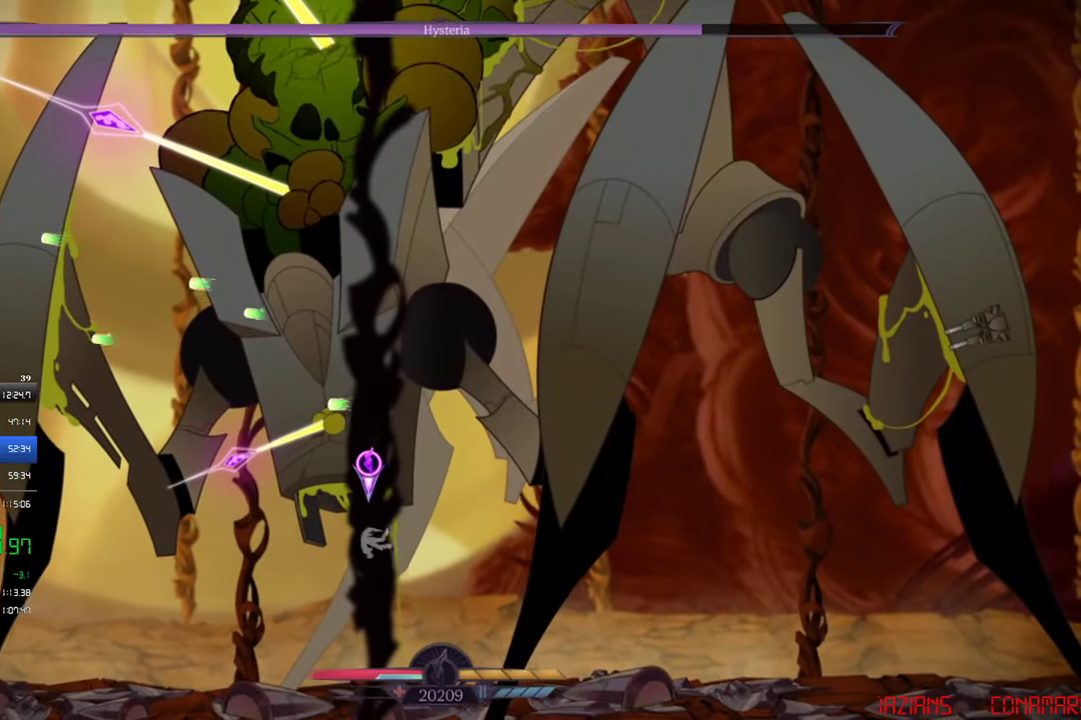
{"buttons": [], "left_stick": "center", "events": [[17, "CROSS", "down"], [317, "CROSS", "up"], [350, "DPAD_UP", "down"], [383, "DPAD_LEFT", "up"], [383, "SQUARE", "down"], [450, "SQUARE", "up"], [483, "DPAD_UP", "up"]]}
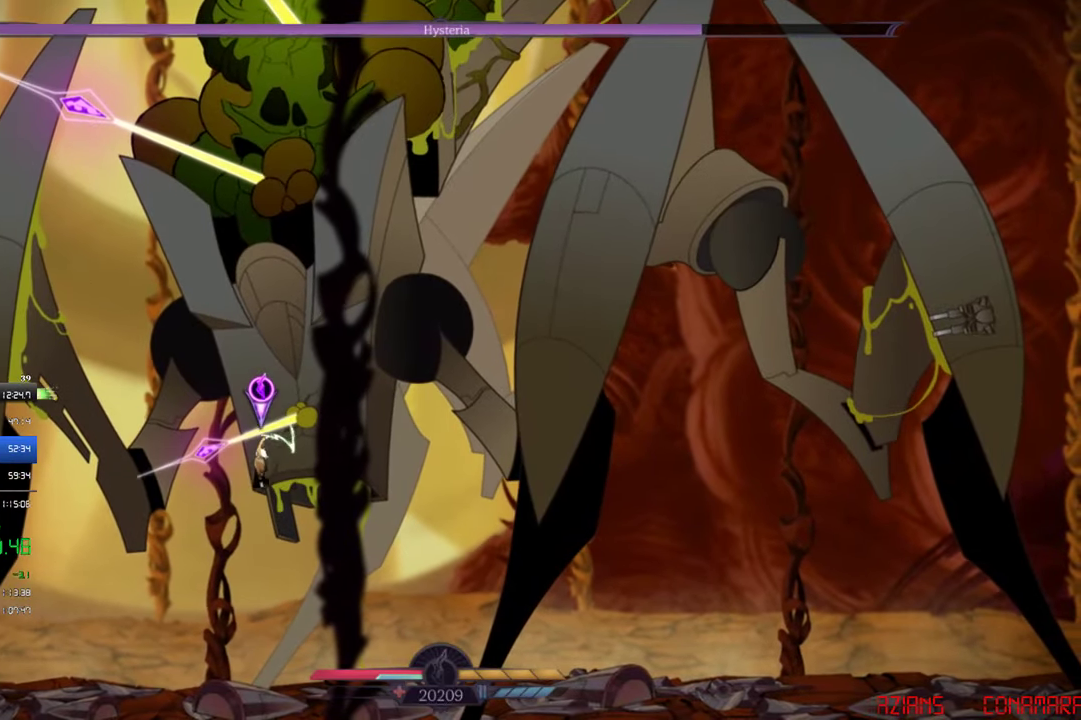
{"buttons": ["SQUARE"], "left_stick": "center", "events": [[83, "SQUARE", "down"], [283, "SQUARE", "up"], [450, "SQUARE", "down"]]}
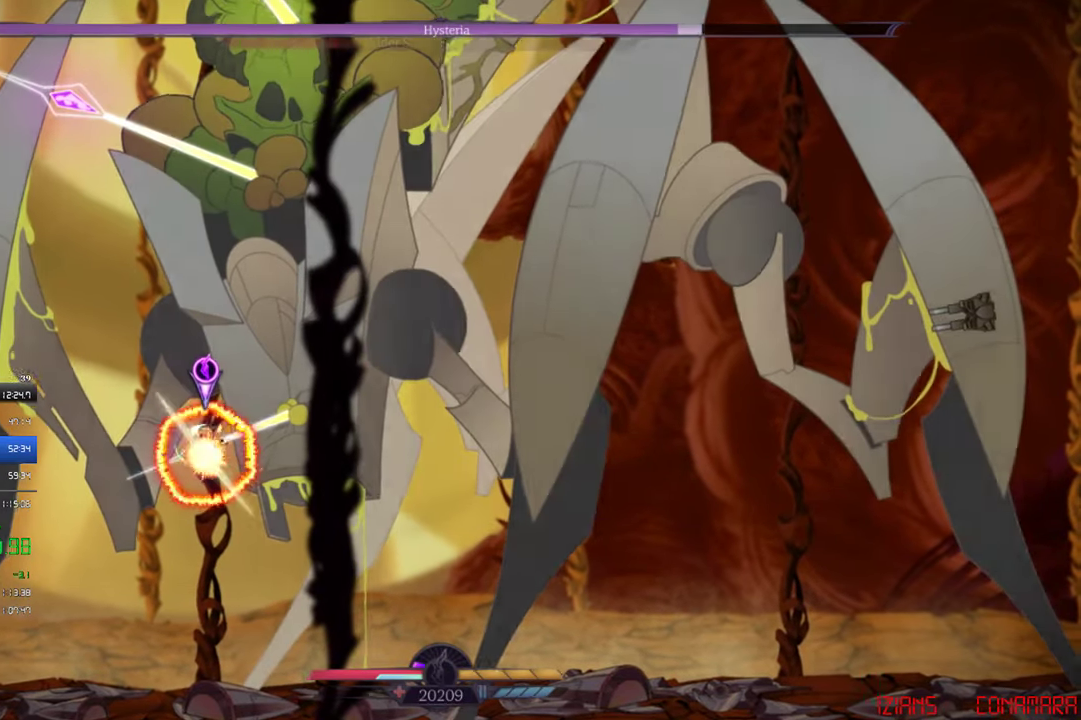
{"buttons": ["SQUARE"], "left_stick": "center", "events": [[17, "SQUARE", "up"], [83, "SQUARE", "down"], [150, "SQUARE", "up"], [317, "SQUARE", "down"], [383, "SQUARE", "up"], [450, "SQUARE", "down"]]}
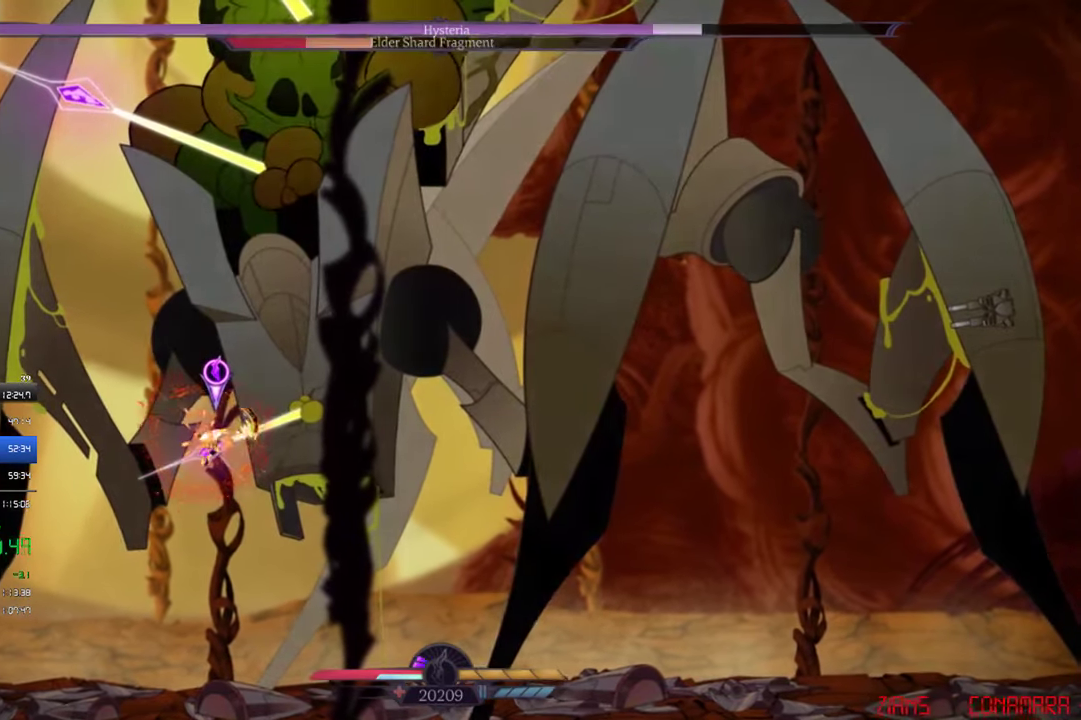
{"buttons": ["SQUARE"], "left_stick": "center", "events": [[17, "SQUARE", "up"], [83, "SQUARE", "down"], [150, "SQUARE", "up"], [317, "SQUARE", "down"], [383, "SQUARE", "up"], [450, "SQUARE", "down"]]}
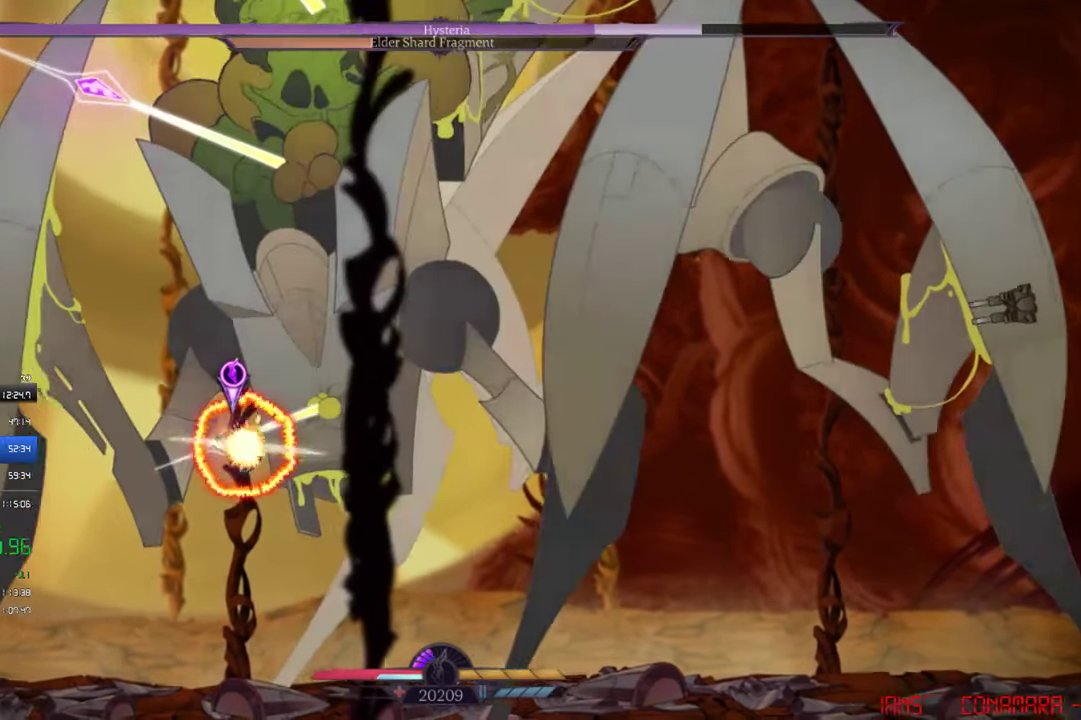
{"buttons": ["SQUARE"], "left_stick": "center", "events": [[17, "SQUARE", "up"], [83, "SQUARE", "down"], [150, "SQUARE", "up"], [217, "SQUARE", "down"], [283, "SQUARE", "up"], [450, "SQUARE", "down"]]}
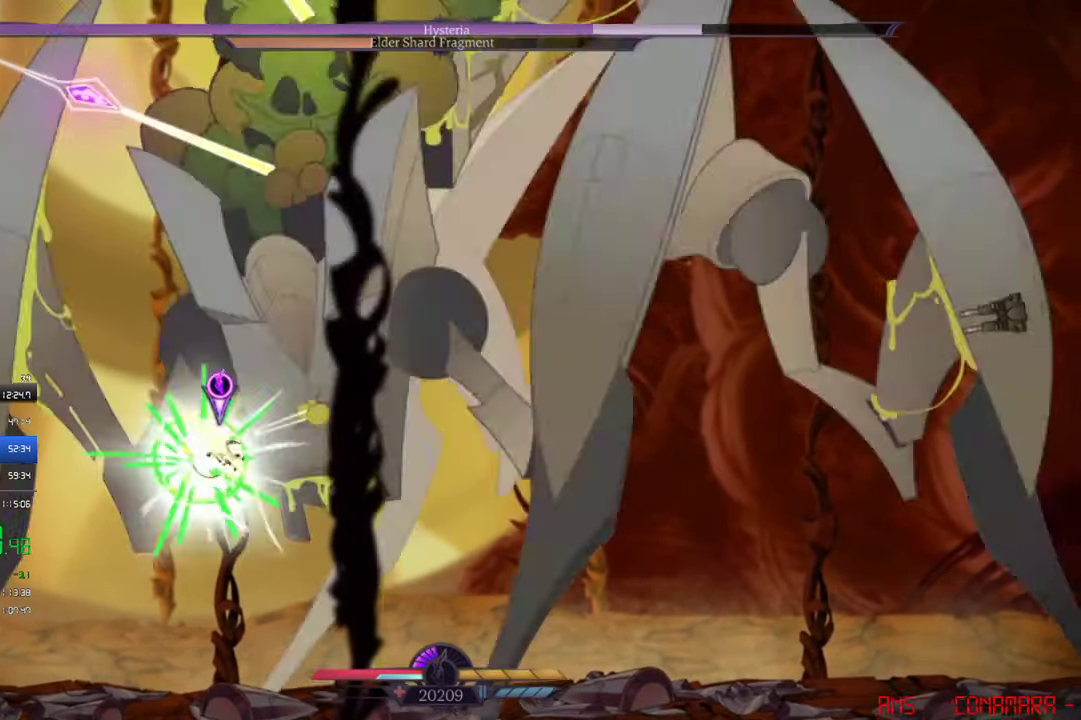
{"buttons": ["DPAD_RIGHT"], "left_stick": "center", "events": [[17, "SQUARE", "up"], [483, "DPAD_RIGHT", "down"]]}
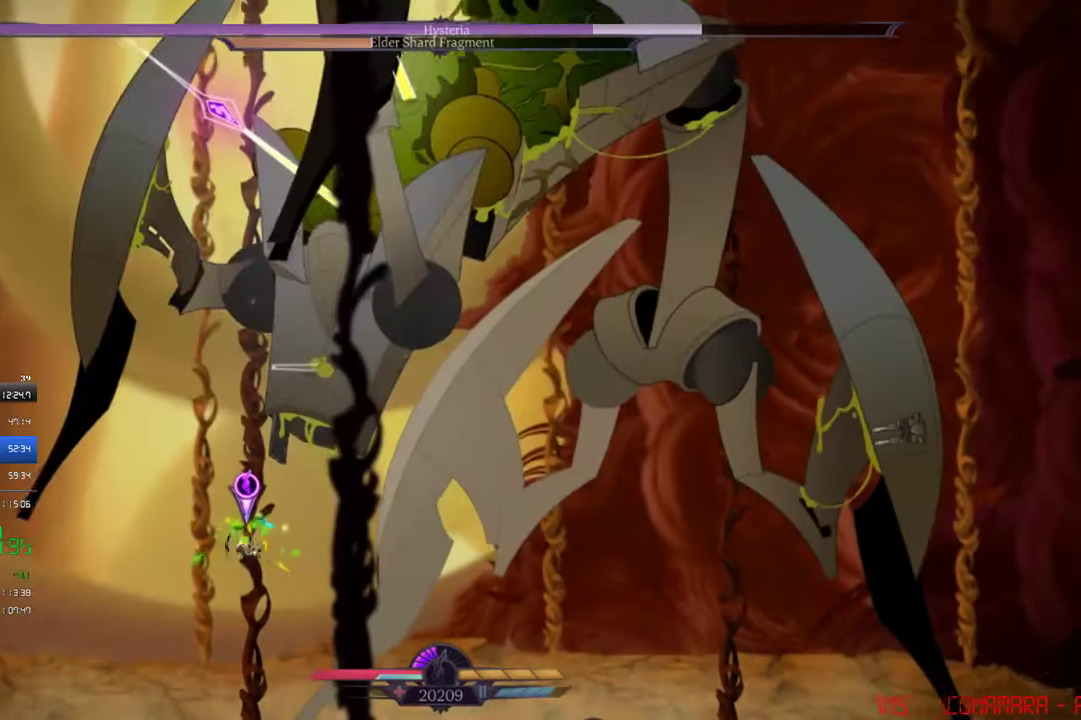
{"buttons": ["DPAD_RIGHT"], "left_stick": "center", "events": []}
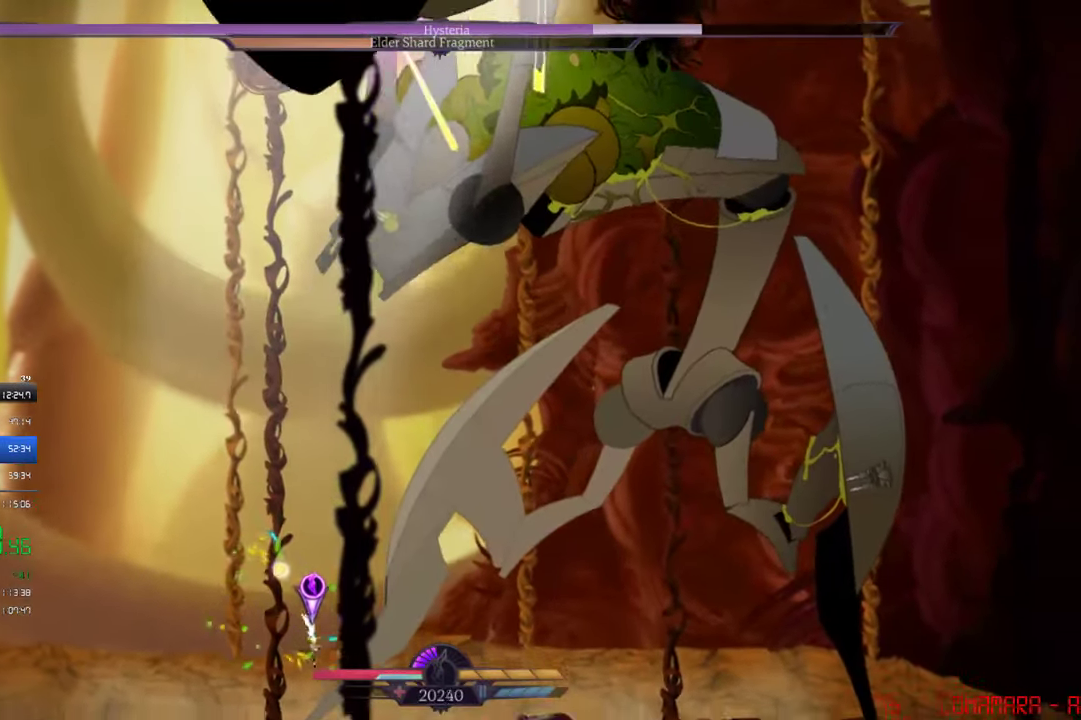
{"buttons": ["DPAD_RIGHT"], "left_stick": "center", "events": []}
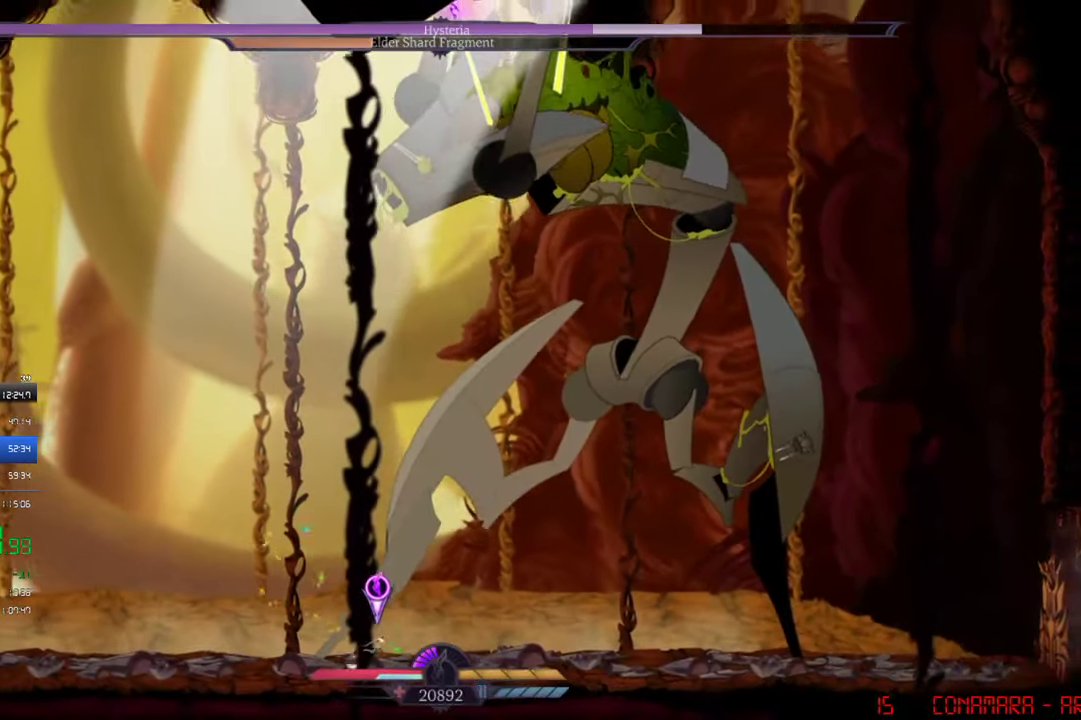
{"buttons": ["DPAD_LEFT"], "left_stick": "center", "events": [[317, "DPAD_RIGHT", "up"], [350, "DPAD_LEFT", "down"]]}
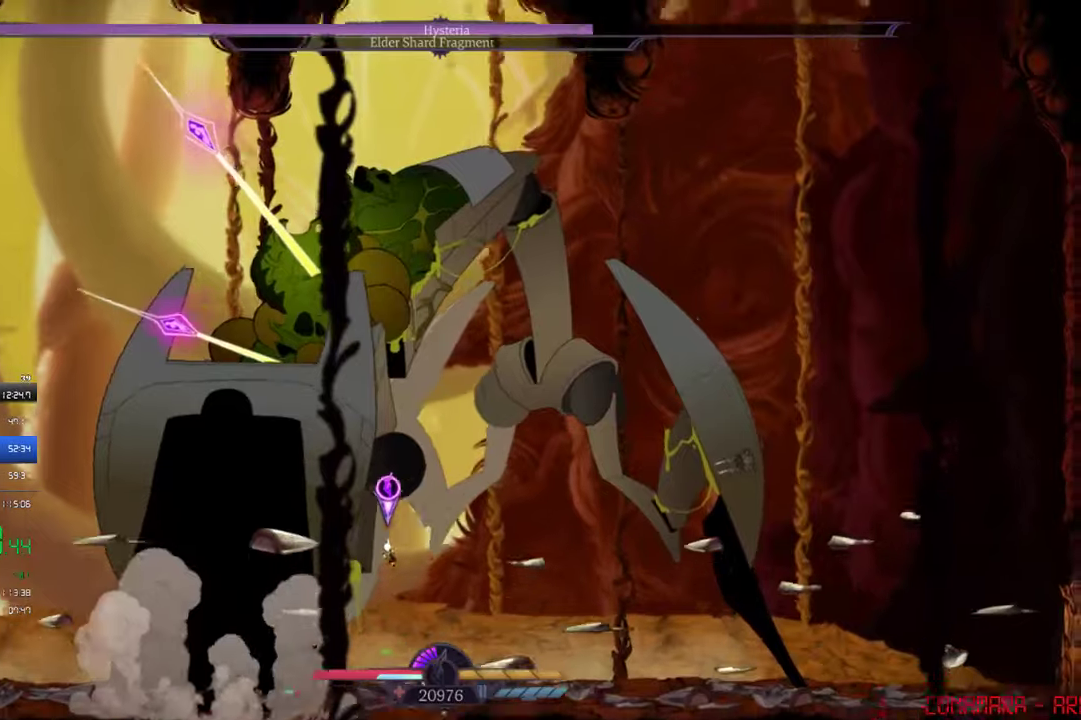
{"buttons": ["CROSS", "DPAD_LEFT"], "left_stick": "center", "events": [[484, "CROSS", "down"]]}
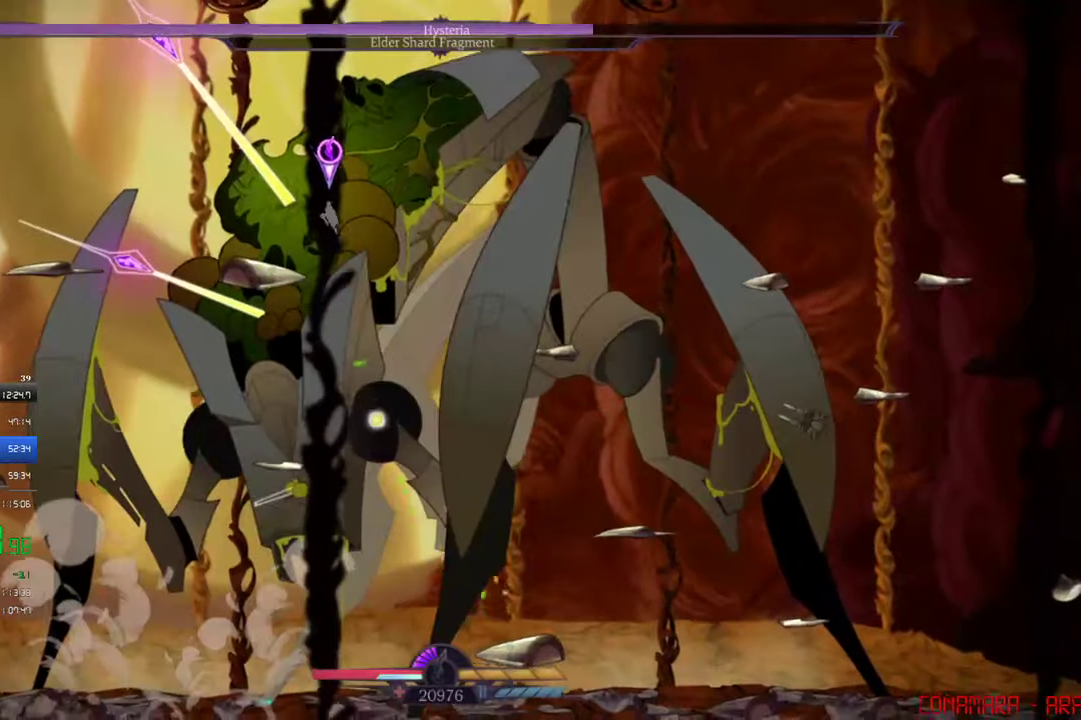
{"buttons": ["DPAD_LEFT"], "left_stick": "center", "events": [[117, "CROSS", "up"]]}
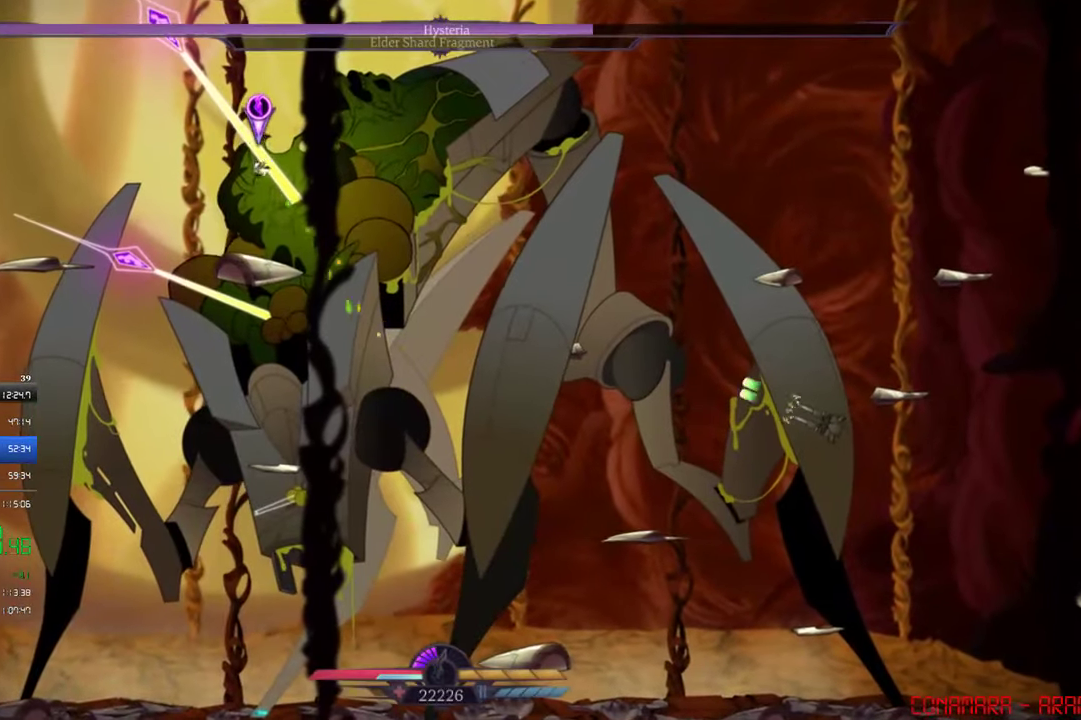
{"buttons": ["DPAD_LEFT"], "left_stick": "center", "events": [[417, "SQUARE", "down"], [484, "SQUARE", "up"]]}
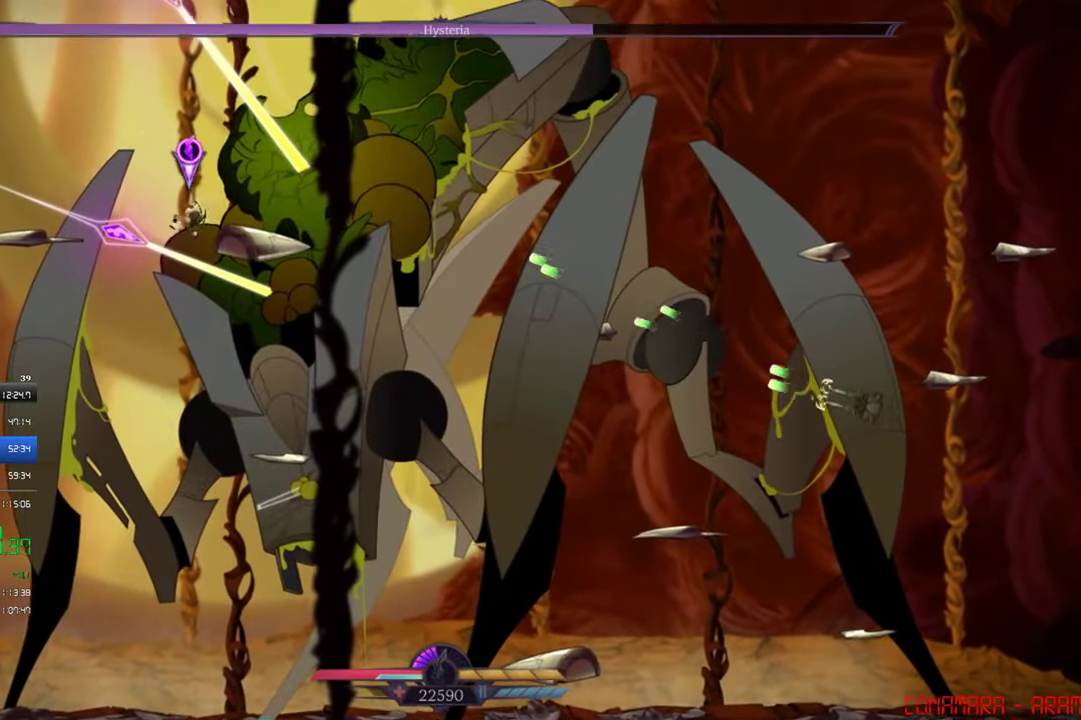
{"buttons": ["DPAD_LEFT"], "left_stick": "center", "events": [[50, "SQUARE", "down"], [84, "SQUARE", "up"], [150, "SQUARE", "down"], [217, "SQUARE", "up"], [284, "SQUARE", "down"], [350, "SQUARE", "up"], [417, "SQUARE", "down"], [484, "SQUARE", "up"]]}
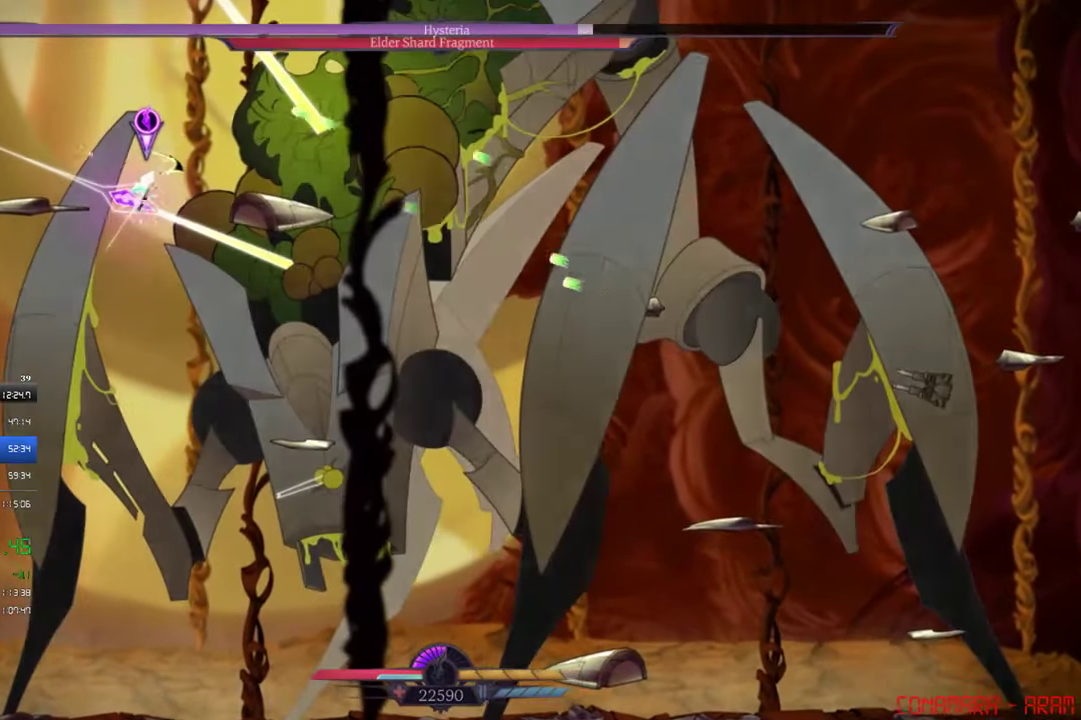
{"buttons": [], "left_stick": "center", "events": [[17, "SQUARE", "down"], [84, "SQUARE", "up"], [150, "SQUARE", "down"], [217, "SQUARE", "up"], [284, "SQUARE", "down"], [317, "DPAD_LEFT", "up"], [350, "SQUARE", "up"], [417, "SQUARE", "down"], [484, "SQUARE", "up"]]}
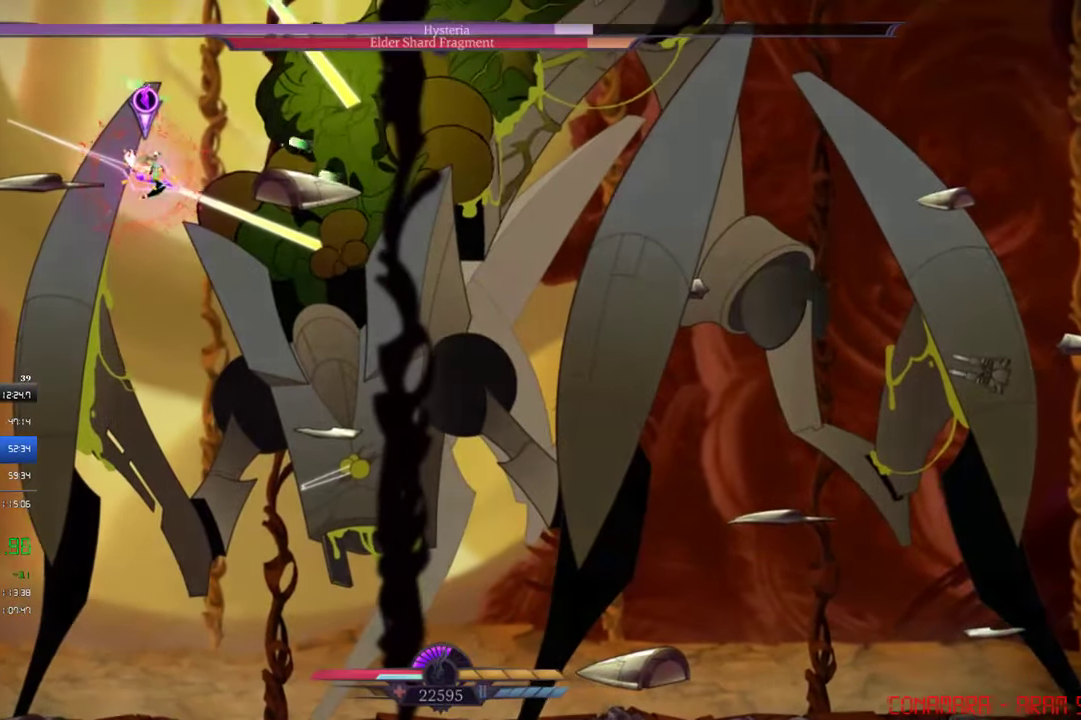
{"buttons": [], "left_stick": "center", "events": [[50, "SQUARE", "down"], [117, "SQUARE", "up"], [150, "CROSS", "down"], [184, "SQUARE", "down"], [217, "CROSS", "up"], [217, "SQUARE", "up"], [284, "SQUARE", "down"], [350, "SQUARE", "up"], [384, "SQUARE", "down"], [484, "SQUARE", "up"]]}